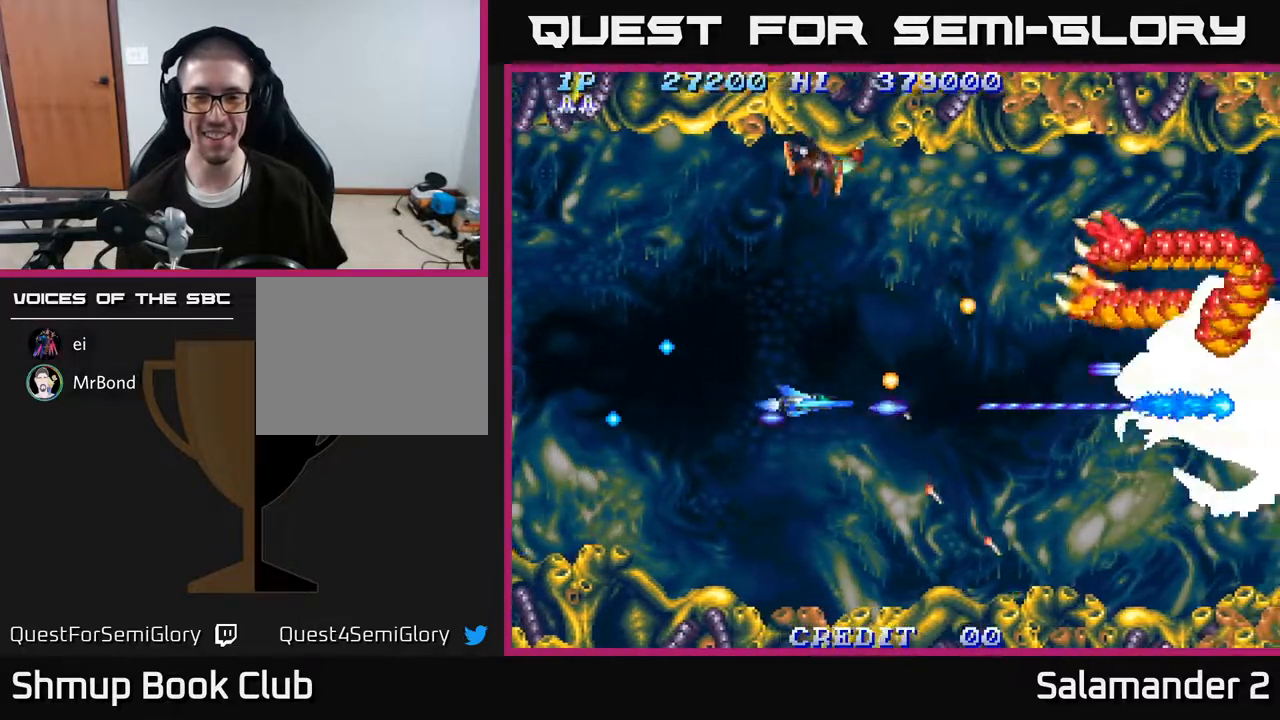
Gameplay with a controller (Xbox layout); each line is a JSON object with the inputs held at the frame after it. "events" lists button and stick changes between this image and that frame as [ms after this image, input, new state], when the widget could be followed in between. Not read: left_stick.
{"buttons": ["A", "DPAD_UP"], "right_stick": "center", "events": [[50, "DPAD_UP", "down"], [67, "DPAD_LEFT", "up"], [167, "DPAD_LEFT", "down"], [417, "DPAD_LEFT", "up"]]}
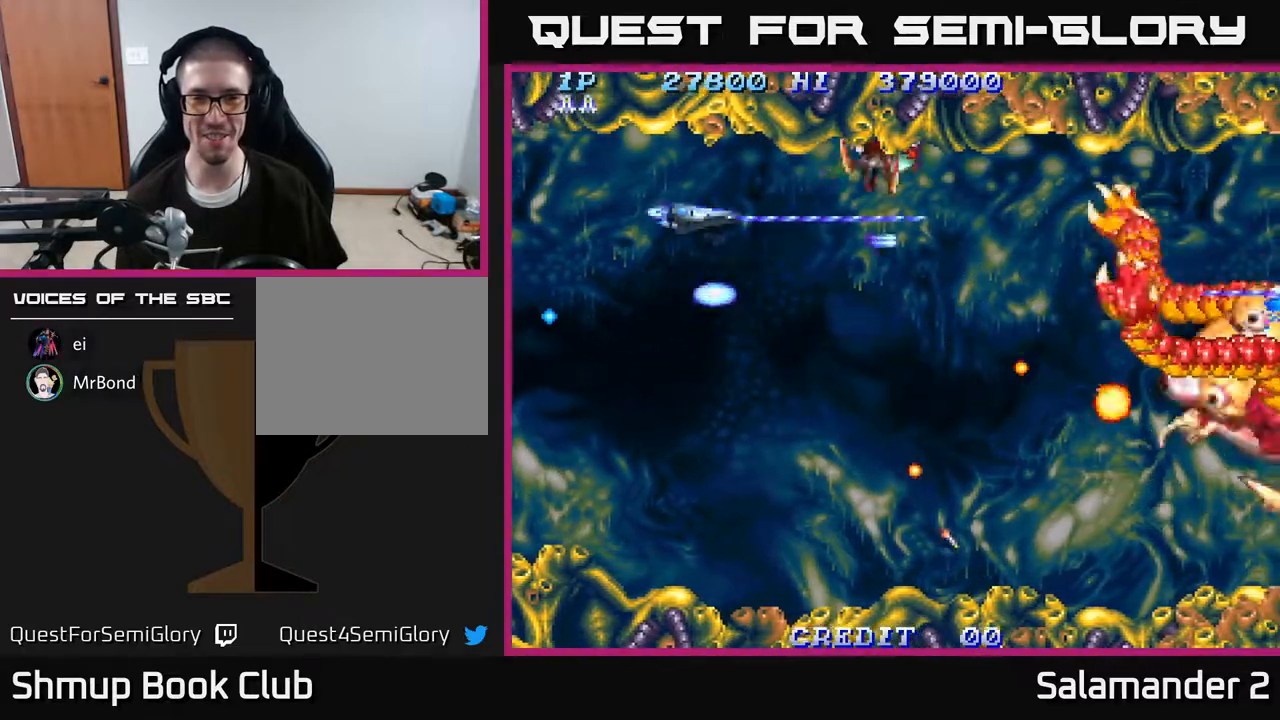
{"buttons": ["A", "DPAD_DOWN", "DPAD_RIGHT"], "right_stick": "center", "events": [[133, "DPAD_UP", "up"], [200, "DPAD_DOWN", "down"], [333, "DPAD_RIGHT", "down"]]}
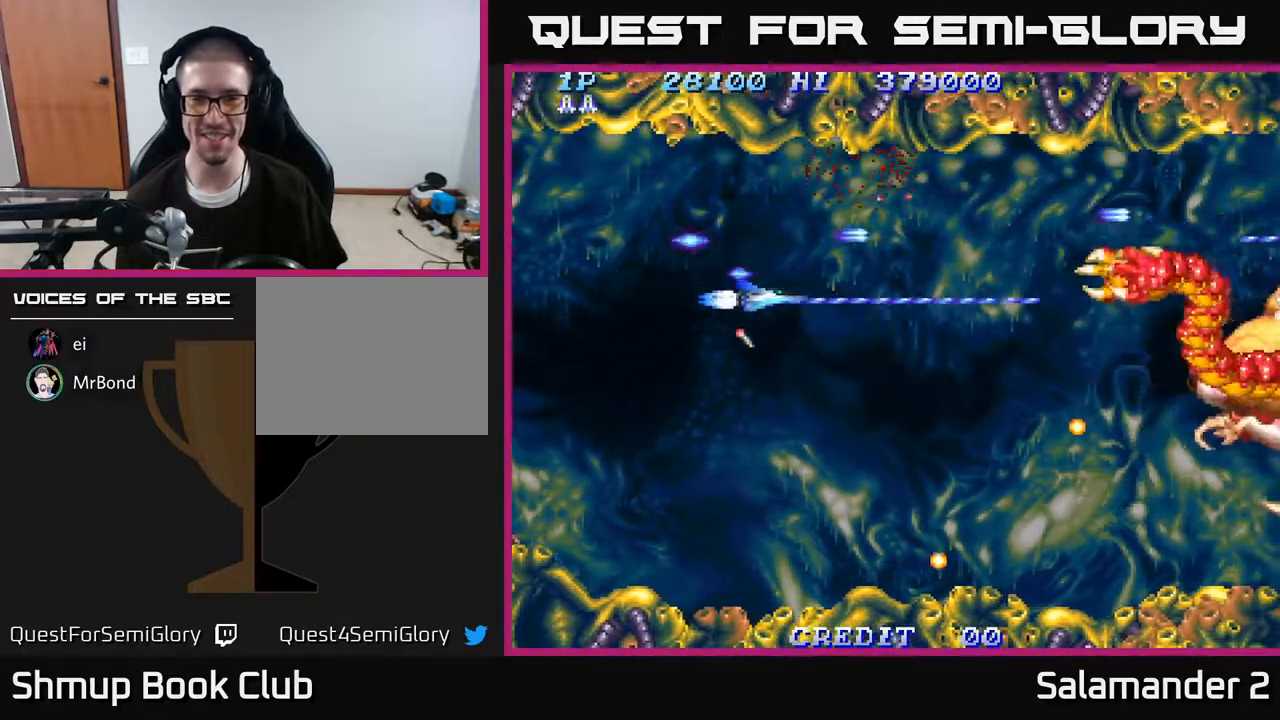
{"buttons": ["A", "DPAD_RIGHT"], "right_stick": "center", "events": [[250, "DPAD_DOWN", "up"]]}
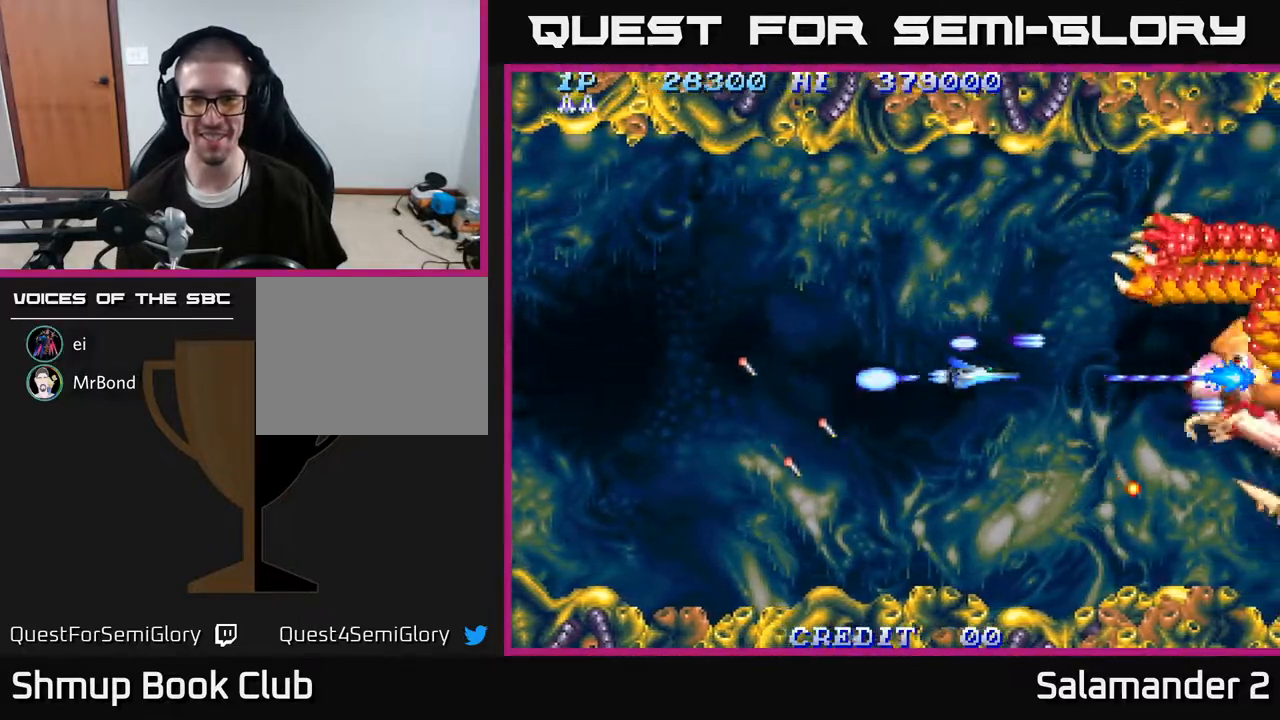
{"buttons": ["A"], "right_stick": "center", "events": [[183, "DPAD_RIGHT", "up"], [250, "DPAD_LEFT", "down"], [367, "DPAD_LEFT", "up"]]}
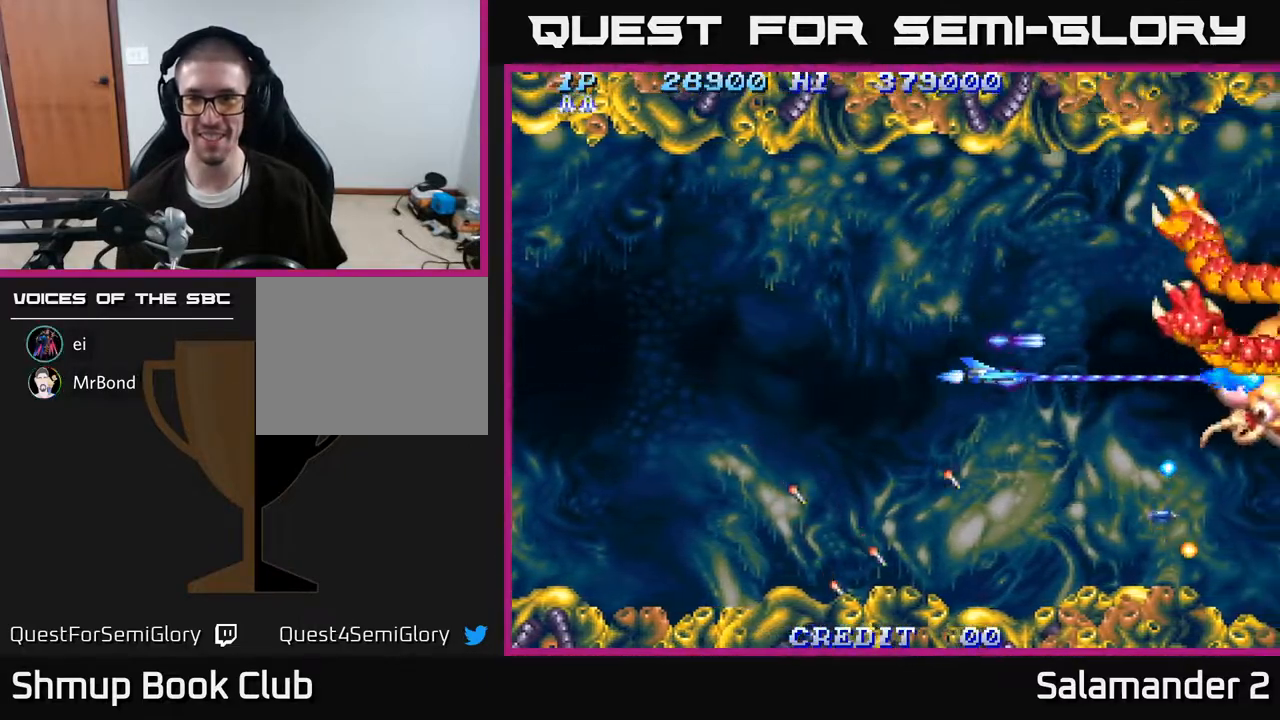
{"buttons": ["A", "DPAD_LEFT"], "right_stick": "center", "events": [[467, "DPAD_LEFT", "down"]]}
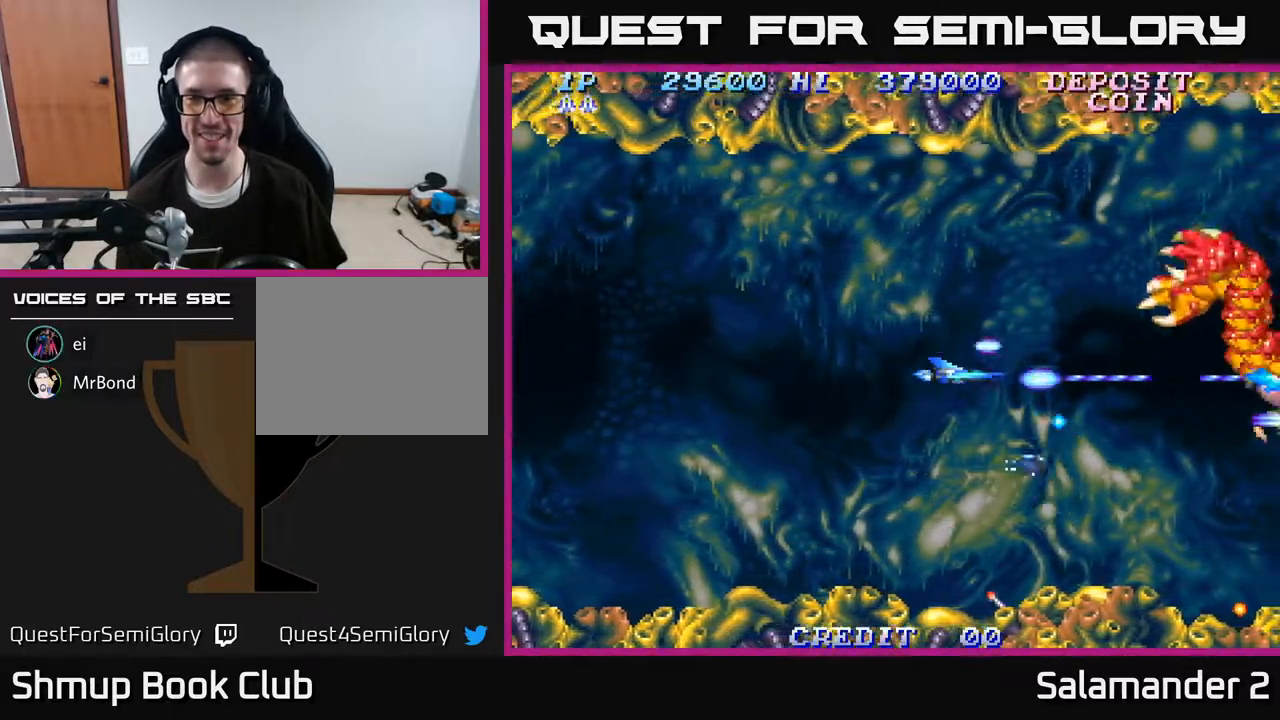
{"buttons": ["A", "DPAD_UP"], "right_stick": "center", "events": [[133, "DPAD_LEFT", "up"], [200, "DPAD_LEFT", "down"], [350, "DPAD_LEFT", "up"], [450, "DPAD_UP", "down"]]}
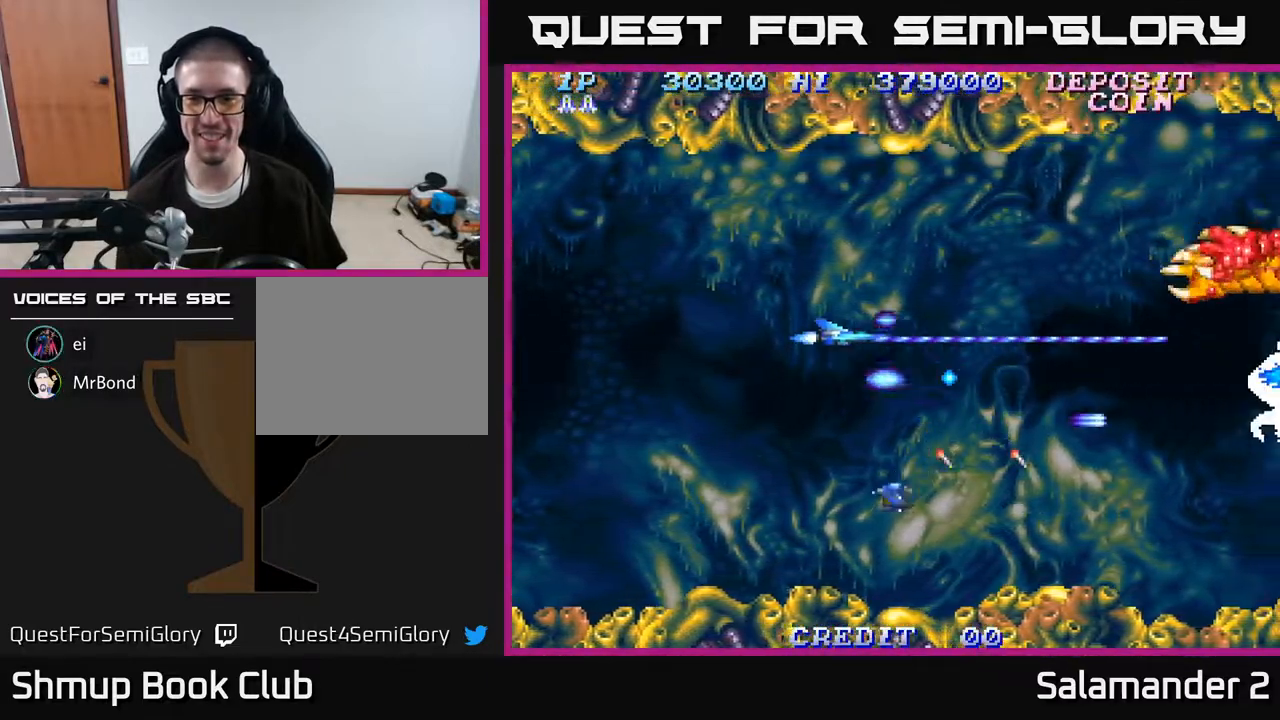
{"buttons": ["A", "DPAD_DOWN", "DPAD_RIGHT"], "right_stick": "center", "events": [[67, "DPAD_RIGHT", "down"], [100, "DPAD_UP", "up"], [117, "DPAD_UP", "down"], [200, "DPAD_UP", "up"], [367, "DPAD_DOWN", "down"]]}
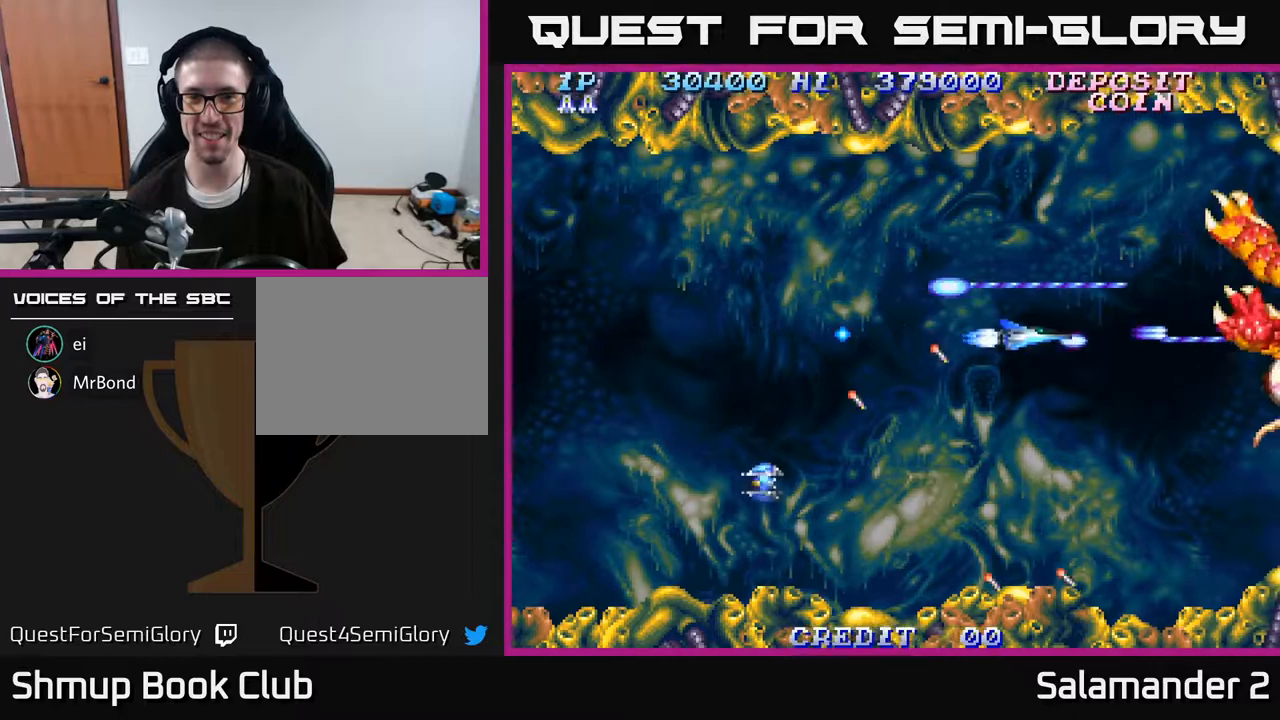
{"buttons": ["A"], "right_stick": "center", "events": [[117, "DPAD_DOWN", "up"], [367, "DPAD_RIGHT", "up"]]}
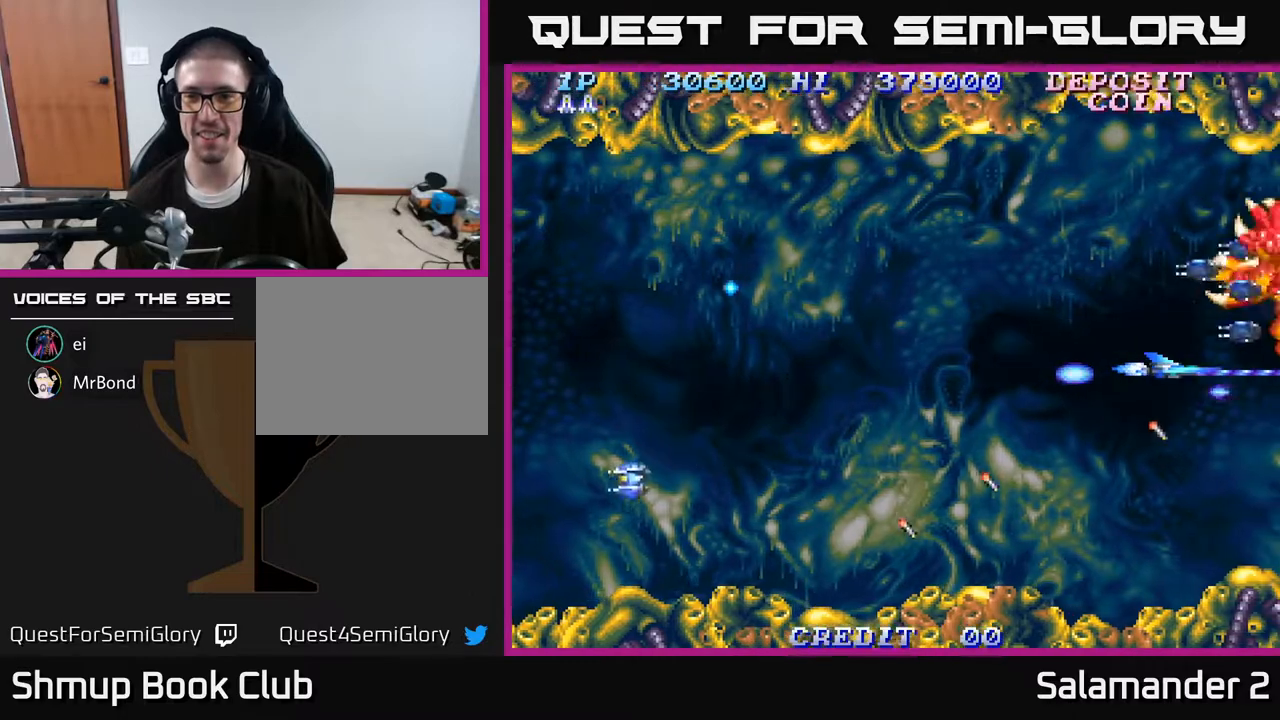
{"buttons": ["A", "DPAD_LEFT"], "right_stick": "center", "events": [[133, "DPAD_DOWN", "down"], [183, "DPAD_DOWN", "up"], [300, "DPAD_LEFT", "down"]]}
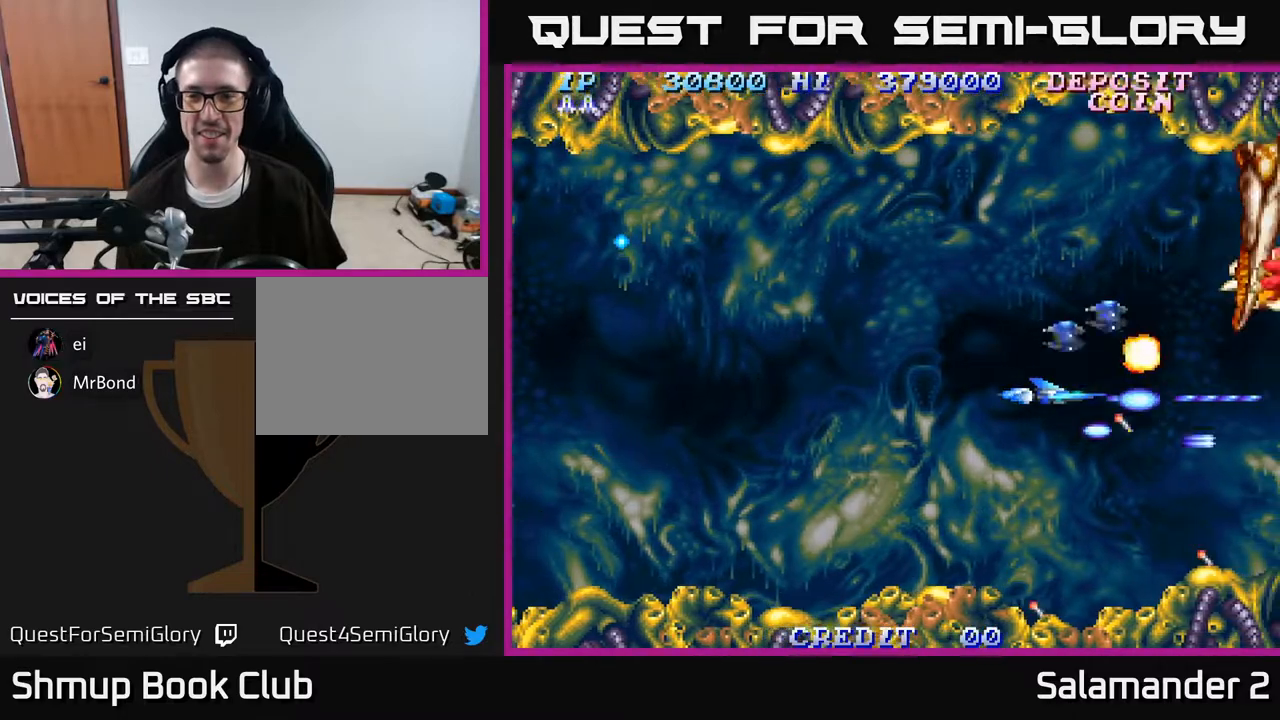
{"buttons": ["A", "DPAD_UP", "DPAD_LEFT"], "right_stick": "center", "events": [[333, "DPAD_UP", "down"]]}
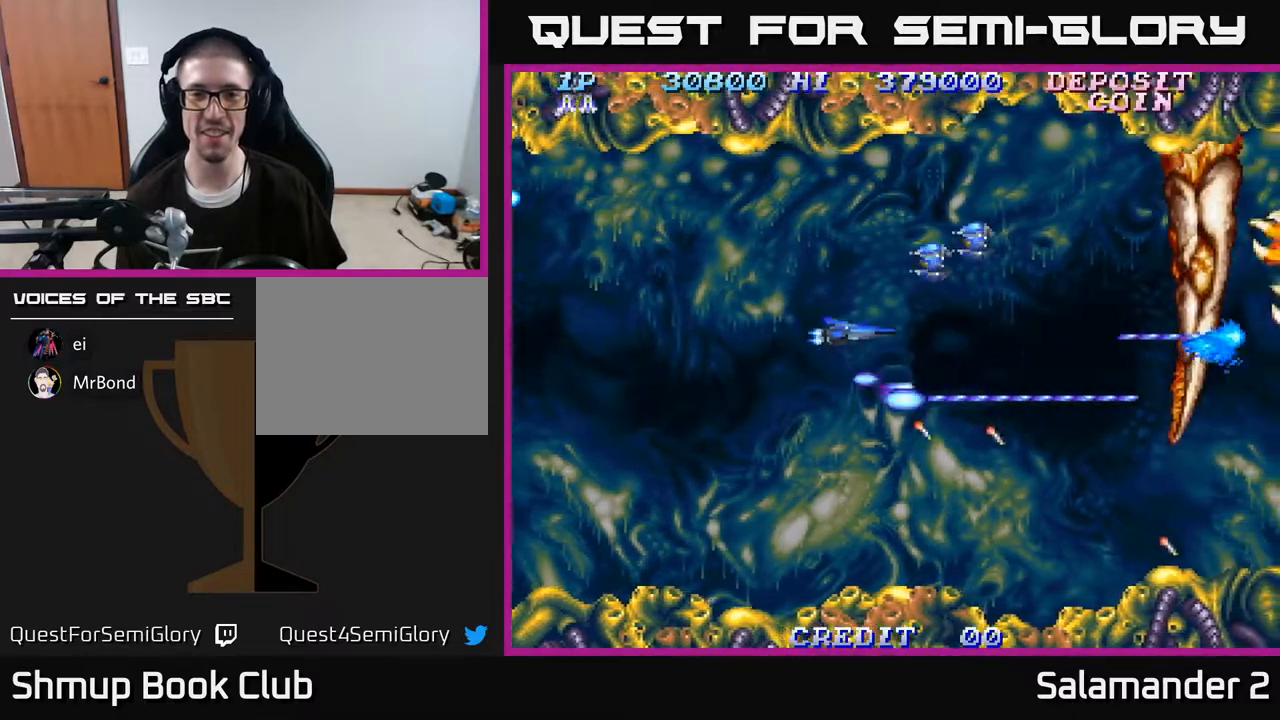
{"buttons": ["A", "DPAD_DOWN", "DPAD_RIGHT"], "right_stick": "center", "events": [[267, "DPAD_UP", "up"], [350, "DPAD_DOWN", "down"], [383, "DPAD_LEFT", "up"], [450, "DPAD_RIGHT", "down"]]}
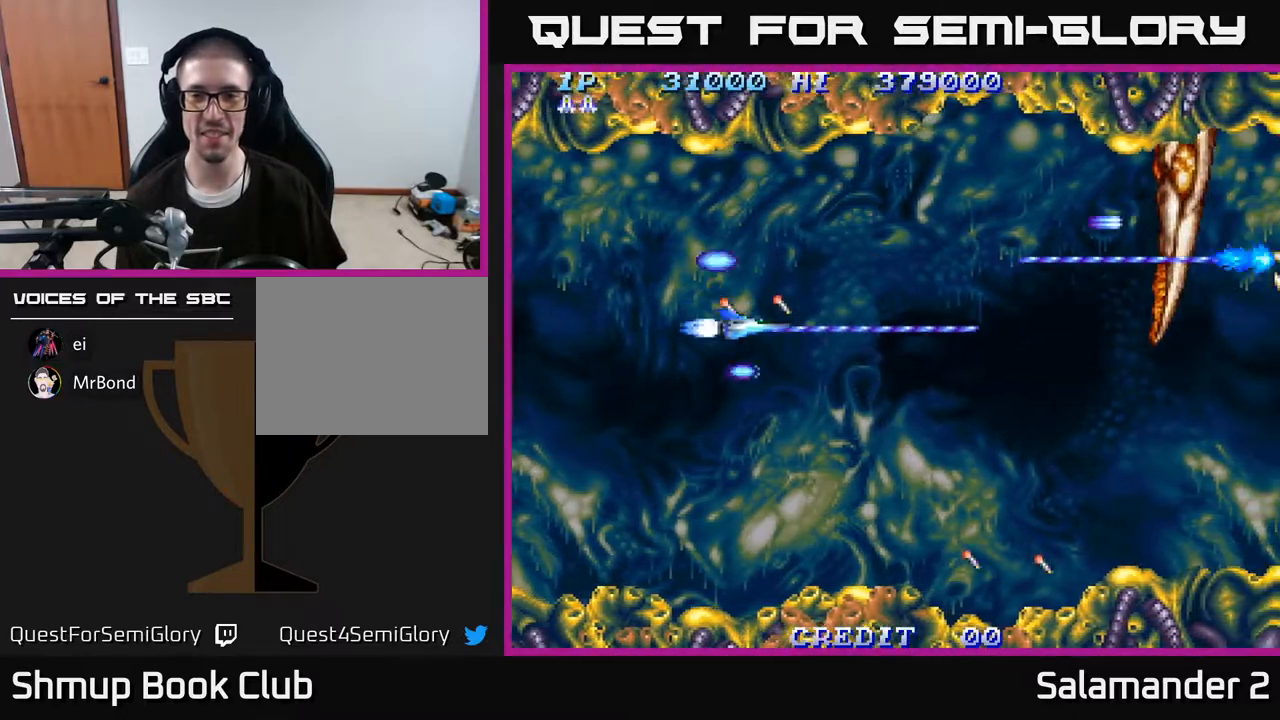
{"buttons": ["A", "DPAD_RIGHT"], "right_stick": "center", "events": [[150, "DPAD_DOWN", "up"]]}
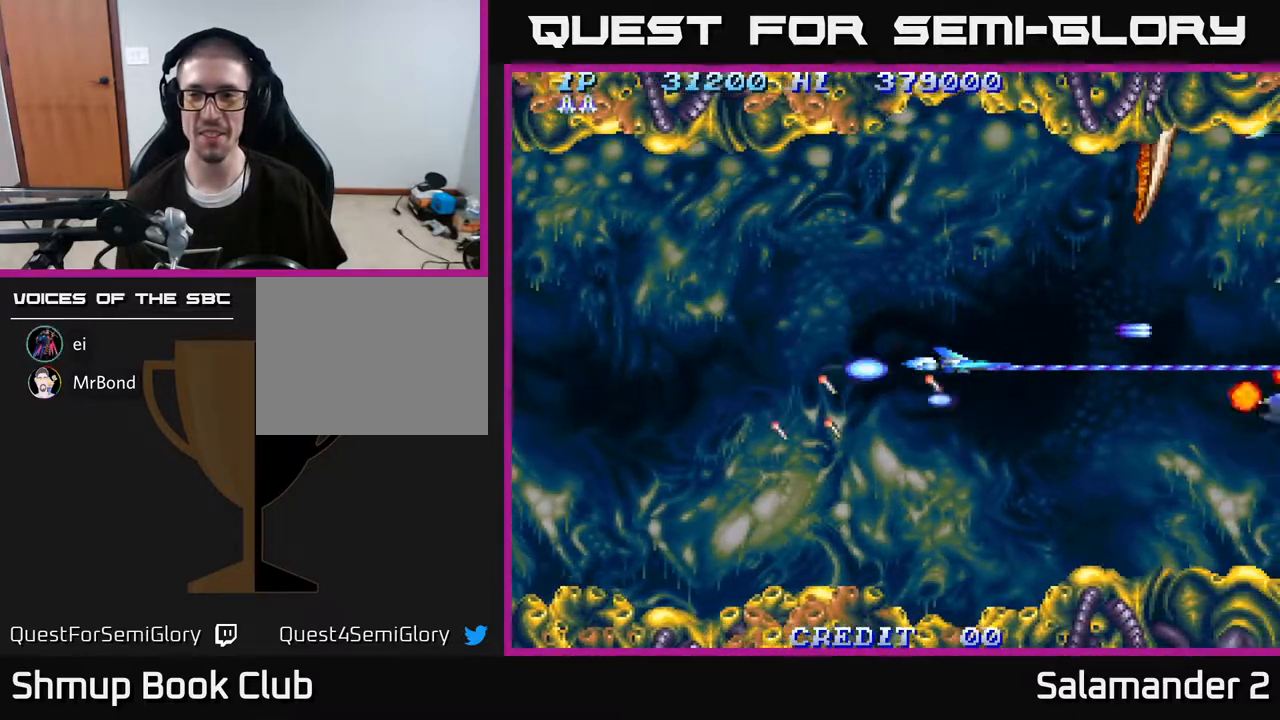
{"buttons": ["A", "DPAD_DOWN"], "right_stick": "center", "events": [[33, "DPAD_UP", "down"], [67, "DPAD_RIGHT", "up"], [233, "DPAD_LEFT", "down"], [283, "DPAD_UP", "up"], [350, "DPAD_DOWN", "down"], [383, "DPAD_LEFT", "up"]]}
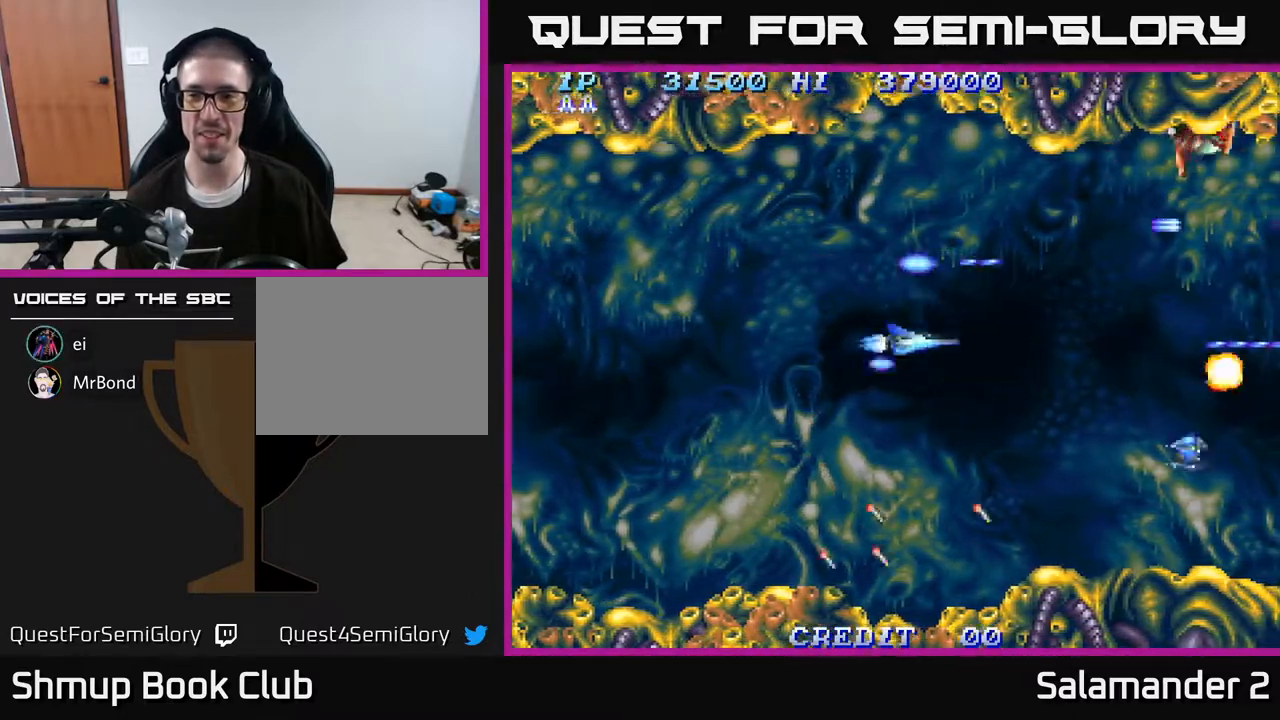
{"buttons": ["A", "DPAD_UP"], "right_stick": "center", "events": [[367, "DPAD_DOWN", "up"], [367, "DPAD_LEFT", "down"], [433, "DPAD_UP", "down"], [500, "DPAD_LEFT", "up"]]}
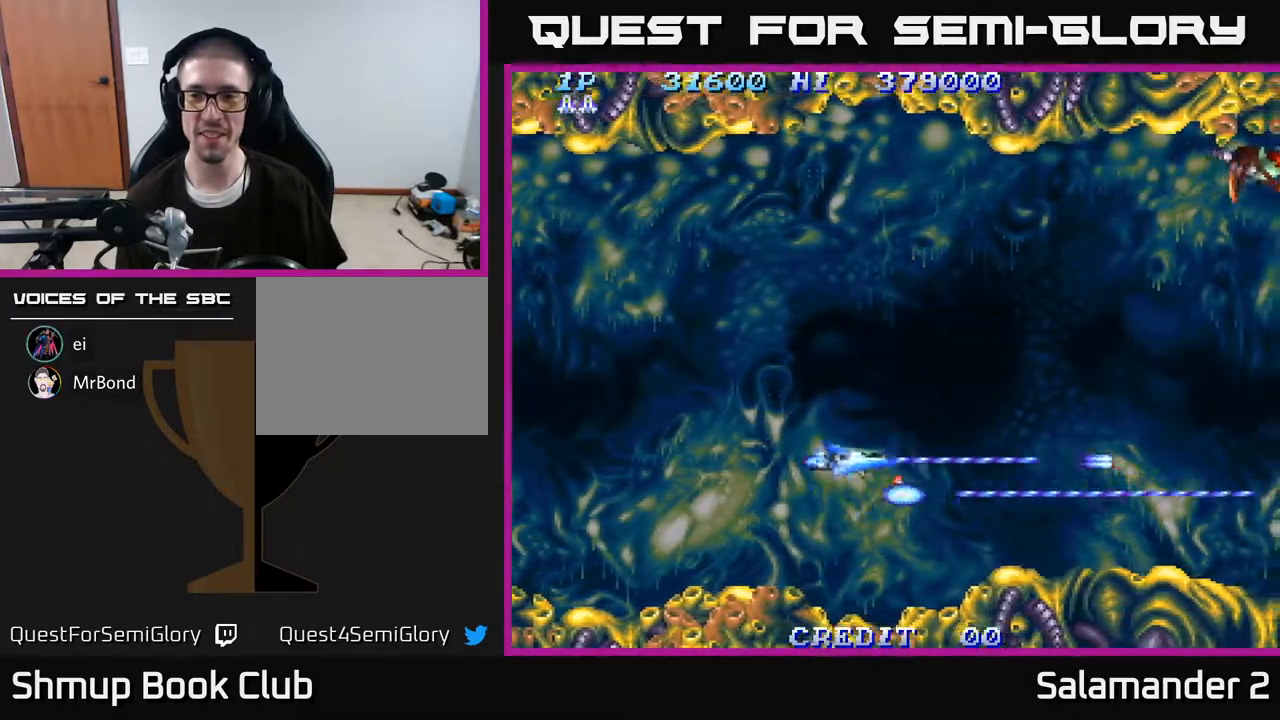
{"buttons": ["A", "DPAD_UP"], "right_stick": "center", "events": []}
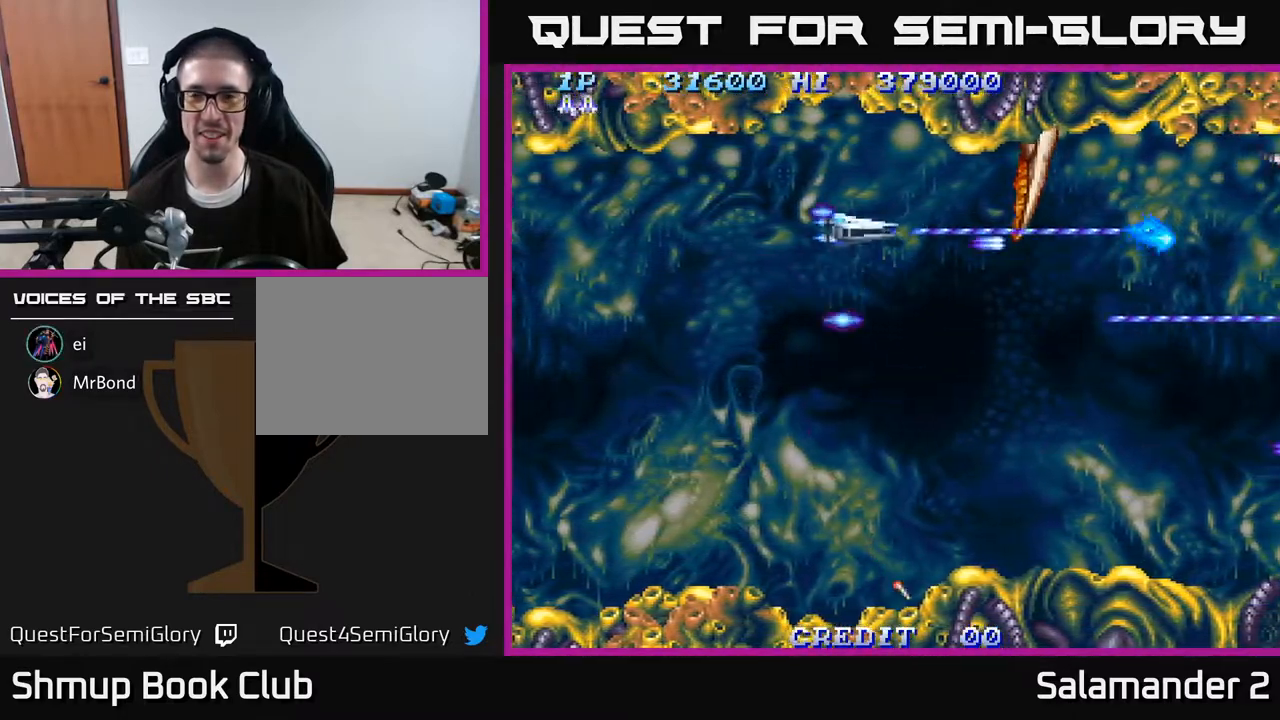
{"buttons": ["A", "DPAD_DOWN"], "right_stick": "center", "events": [[183, "DPAD_UP", "up"], [233, "DPAD_DOWN", "down"]]}
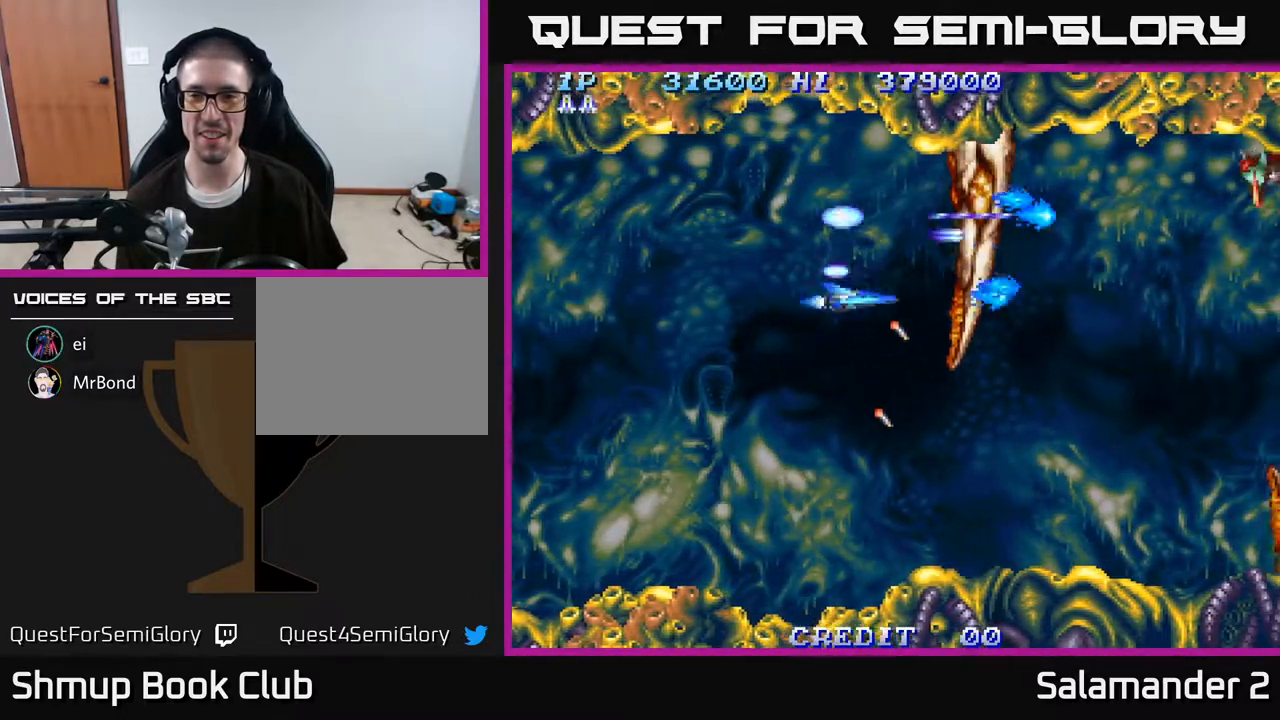
{"buttons": ["A", "DPAD_UP"], "right_stick": "center", "events": [[217, "DPAD_LEFT", "down"], [383, "DPAD_DOWN", "up"], [483, "DPAD_UP", "down"], [500, "DPAD_LEFT", "up"]]}
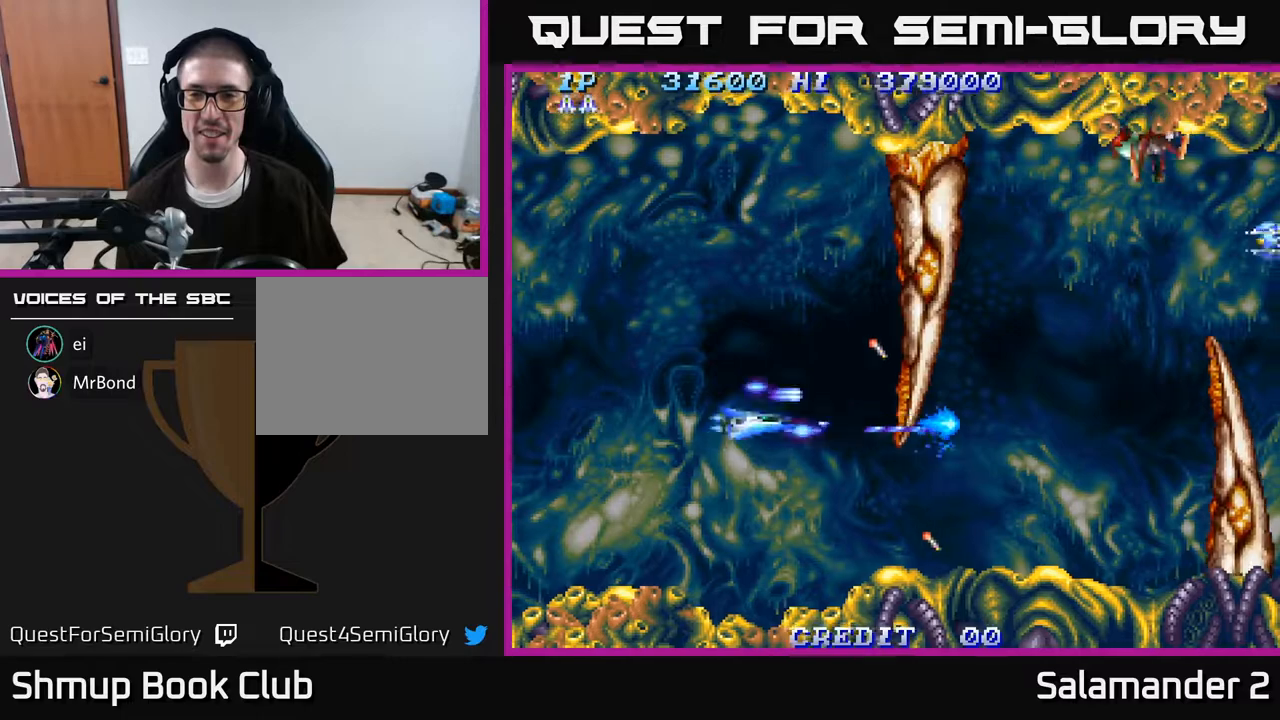
{"buttons": ["A", "DPAD_UP"], "right_stick": "center", "events": []}
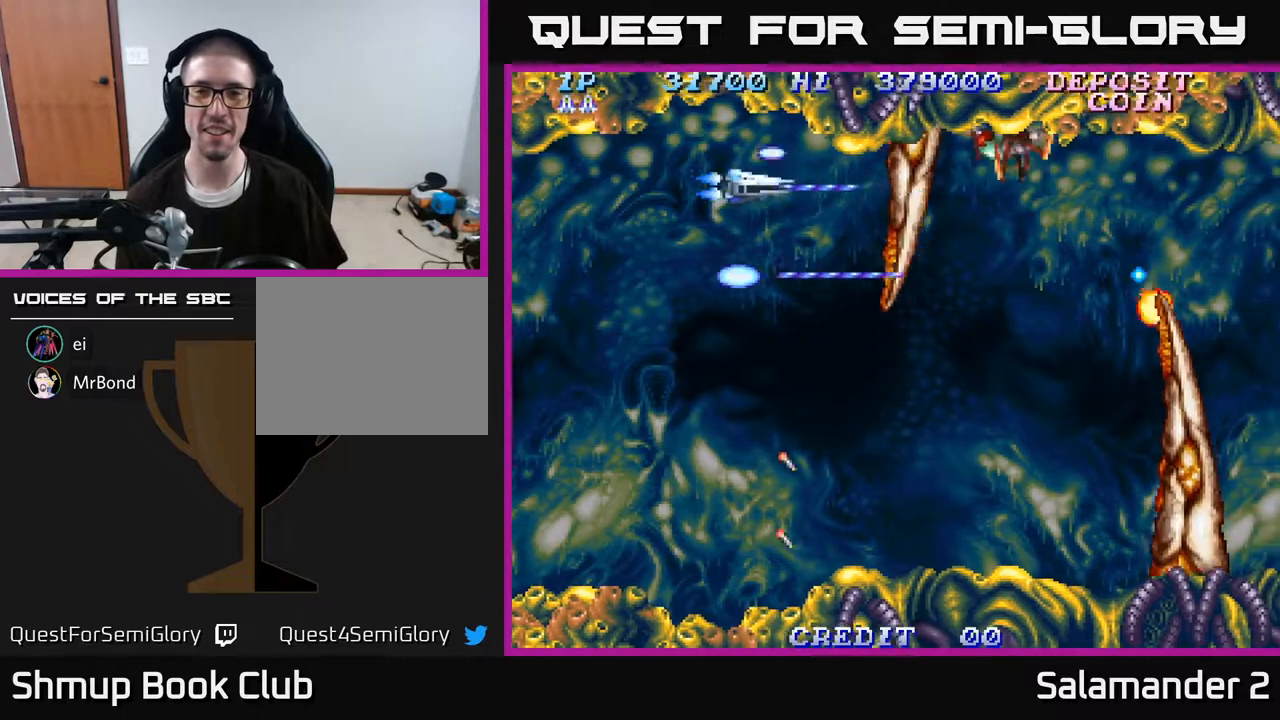
{"buttons": ["A", "DPAD_DOWN", "DPAD_RIGHT"], "right_stick": "center", "events": [[67, "DPAD_LEFT", "down"], [100, "DPAD_UP", "up"], [183, "DPAD_DOWN", "down"], [217, "DPAD_LEFT", "up"], [367, "DPAD_RIGHT", "down"]]}
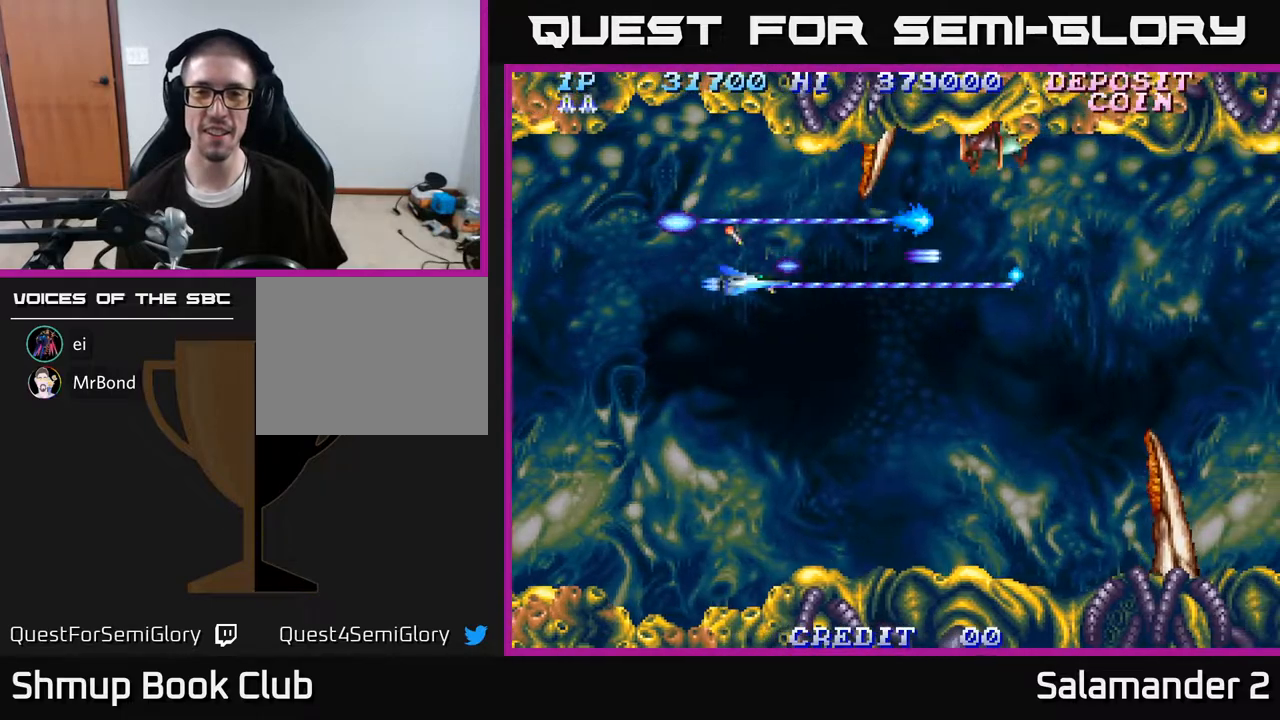
{"buttons": ["A", "DPAD_DOWN", "DPAD_RIGHT"], "right_stick": "center", "events": [[17, "DPAD_DOWN", "up"], [17, "DPAD_RIGHT", "up"], [67, "DPAD_UP", "down"], [83, "DPAD_LEFT", "down"], [367, "DPAD_UP", "up"], [400, "DPAD_LEFT", "up"], [433, "DPAD_DOWN", "down"], [500, "DPAD_RIGHT", "down"]]}
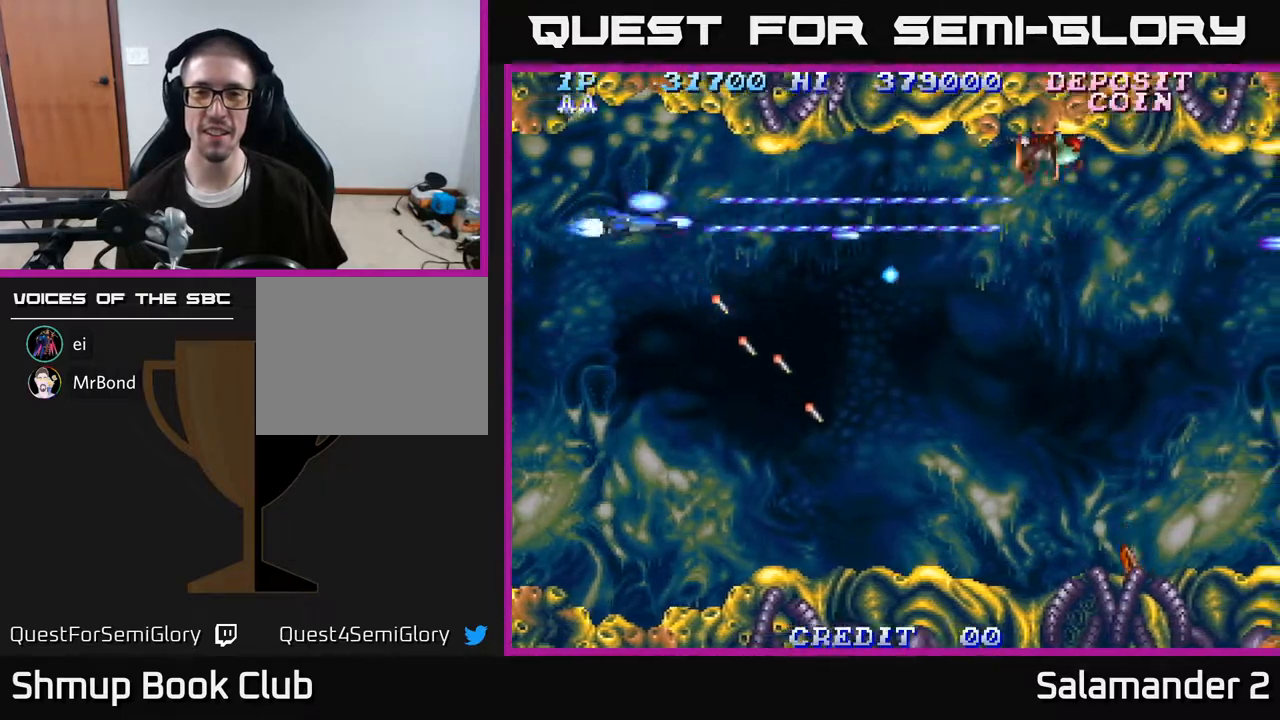
{"buttons": ["A", "DPAD_RIGHT"], "right_stick": "center", "events": [[483, "DPAD_DOWN", "up"]]}
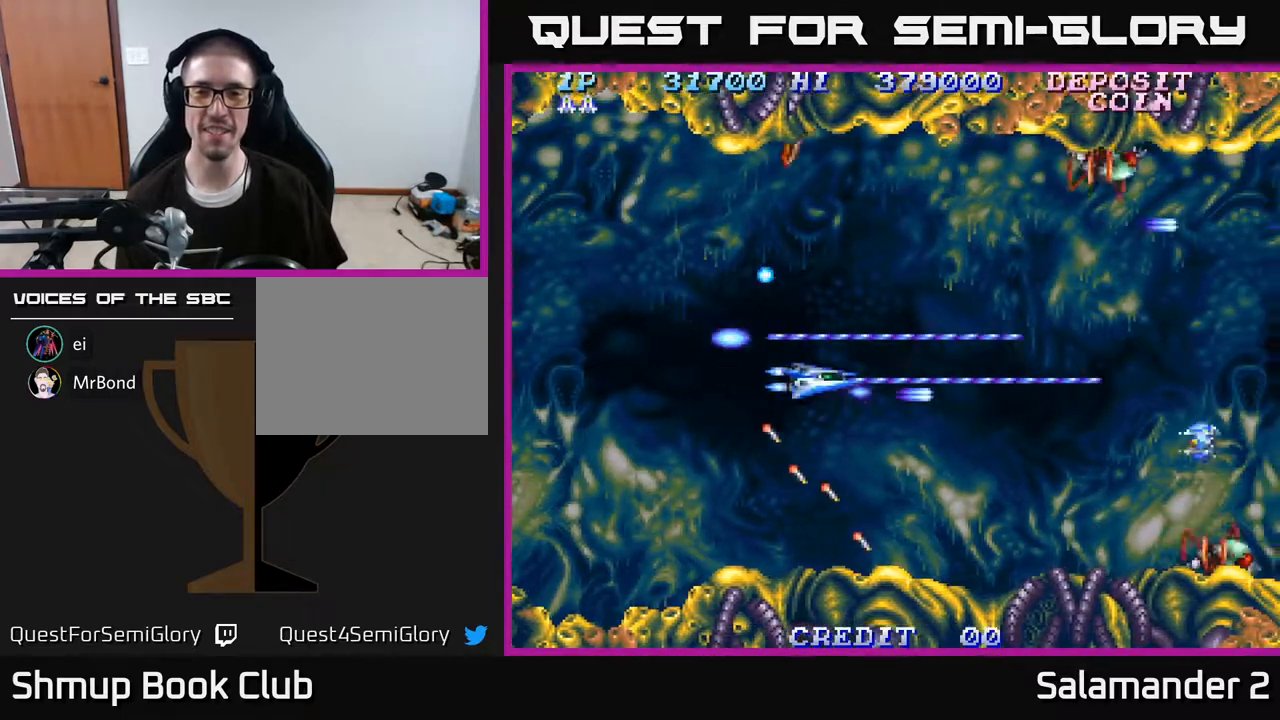
{"buttons": ["A", "DPAD_UP"], "right_stick": "center", "events": [[217, "DPAD_UP", "down"], [267, "DPAD_RIGHT", "up"]]}
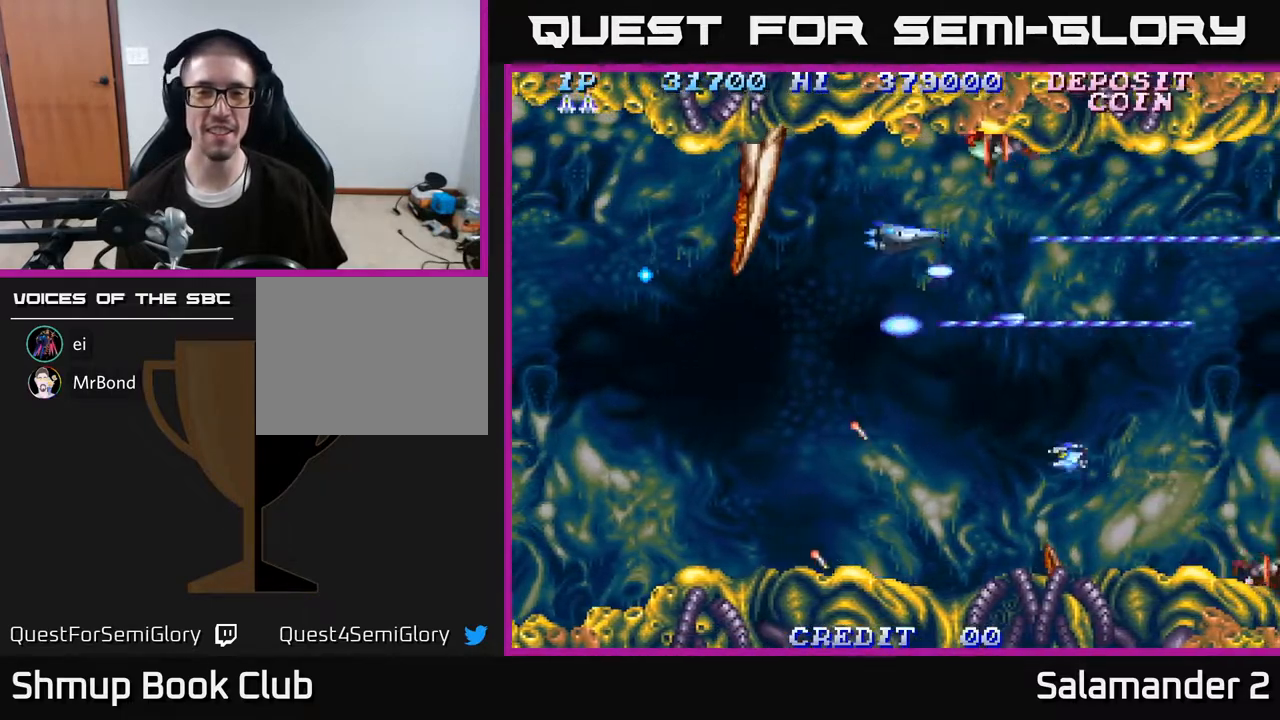
{"buttons": ["A", "DPAD_DOWN"], "right_stick": "center", "events": [[17, "DPAD_LEFT", "down"], [133, "DPAD_LEFT", "up"], [150, "DPAD_UP", "up"], [350, "DPAD_DOWN", "down"]]}
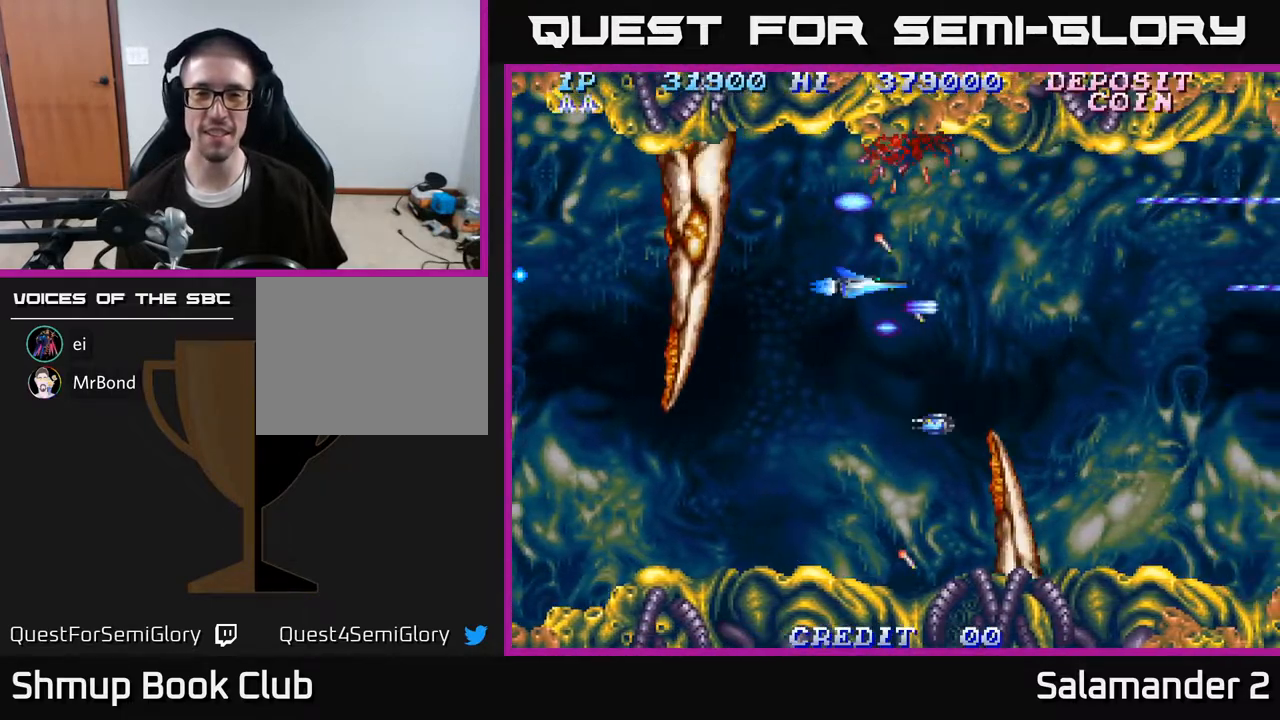
{"buttons": ["A", "DPAD_LEFT"], "right_stick": "center", "events": [[83, "DPAD_LEFT", "down"], [483, "DPAD_DOWN", "up"]]}
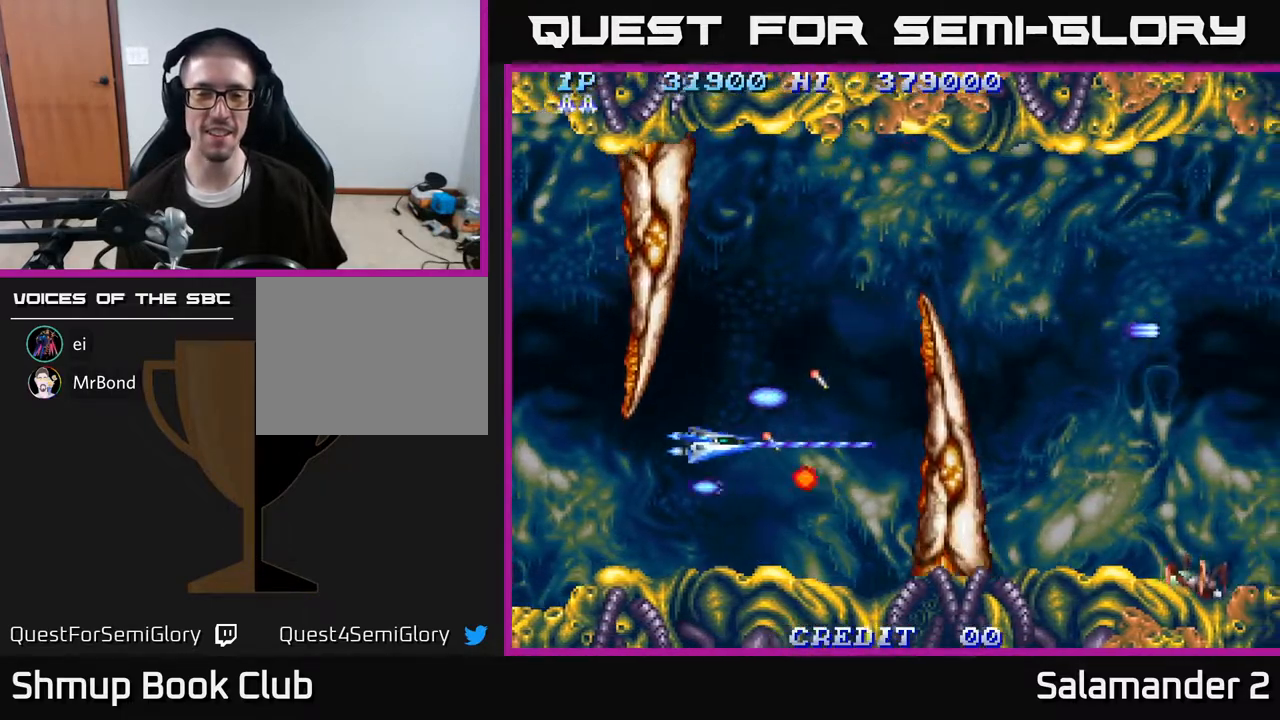
{"buttons": ["A", "DPAD_UP", "DPAD_RIGHT"], "right_stick": "center", "events": [[67, "DPAD_DOWN", "down"], [117, "DPAD_LEFT", "up"], [150, "DPAD_DOWN", "up"], [200, "DPAD_UP", "down"], [317, "DPAD_RIGHT", "down"], [367, "DPAD_UP", "up"], [450, "DPAD_UP", "down"]]}
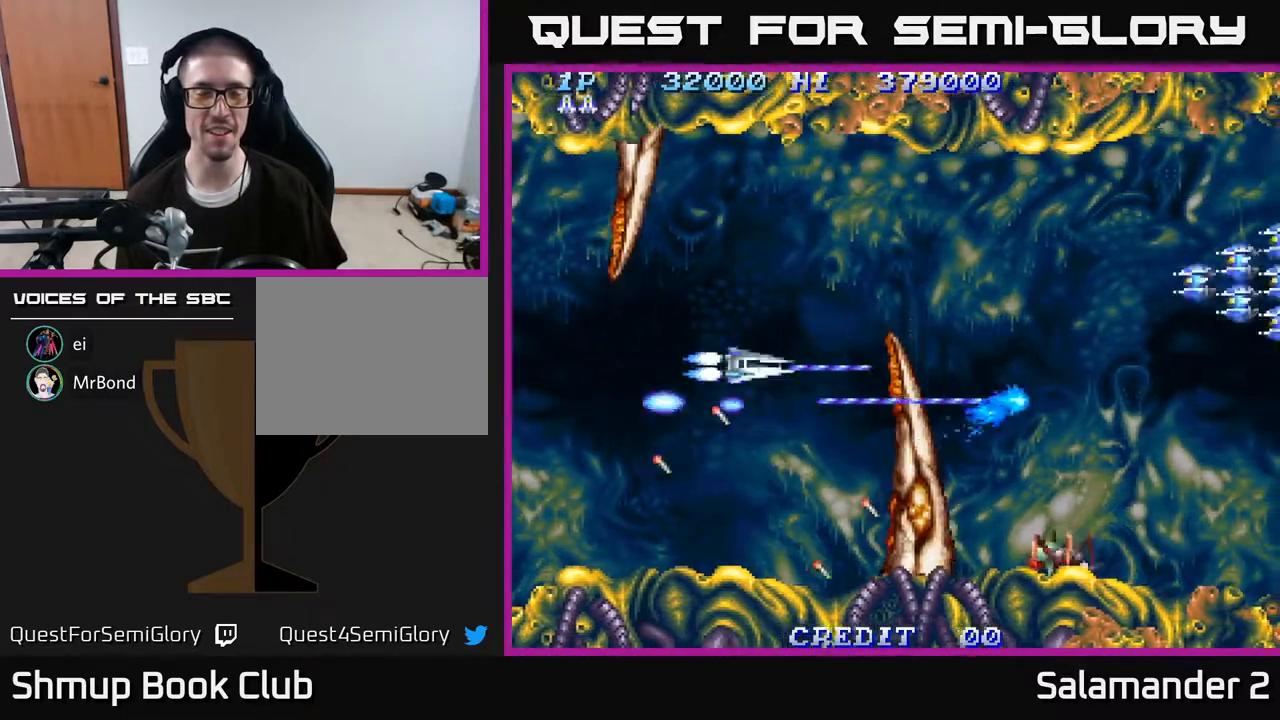
{"buttons": ["A", "DPAD_DOWN"], "right_stick": "center", "events": [[33, "DPAD_RIGHT", "up"], [150, "DPAD_RIGHT", "down"], [150, "DPAD_UP", "up"], [383, "DPAD_DOWN", "down"], [400, "DPAD_RIGHT", "up"]]}
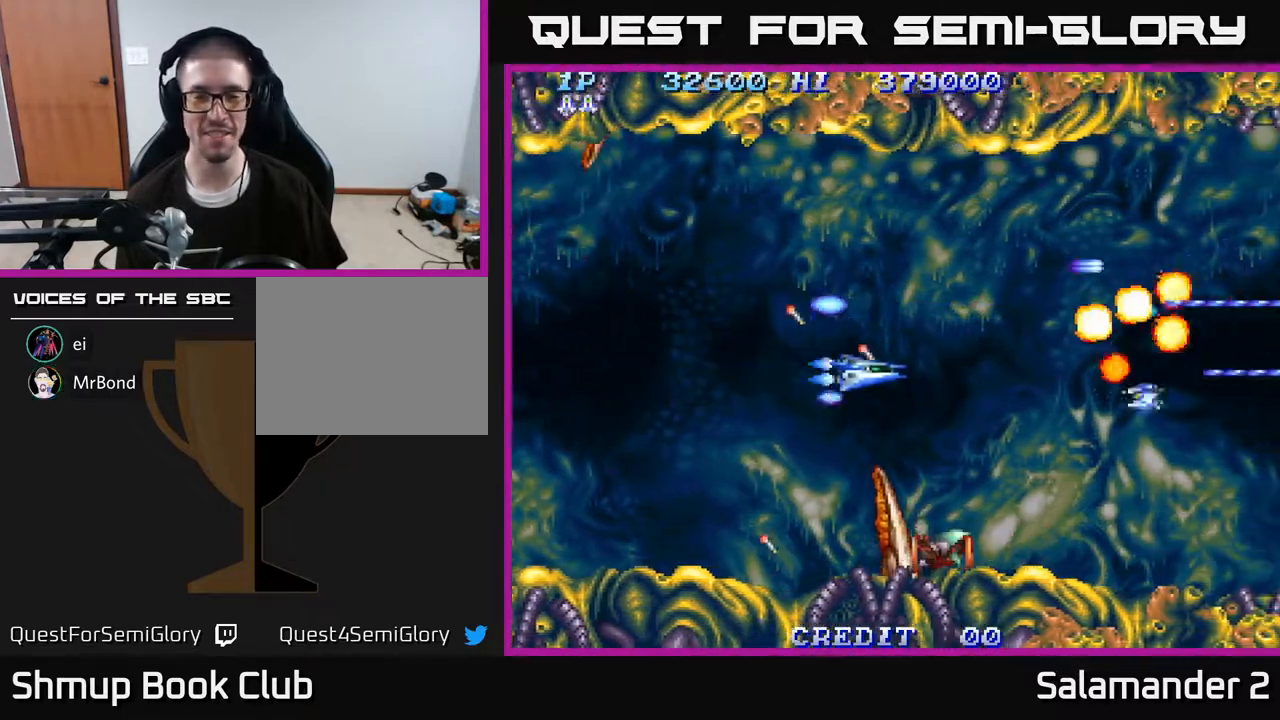
{"buttons": ["A"], "right_stick": "center", "events": [[67, "DPAD_LEFT", "down"], [433, "DPAD_LEFT", "up"], [467, "DPAD_DOWN", "up"]]}
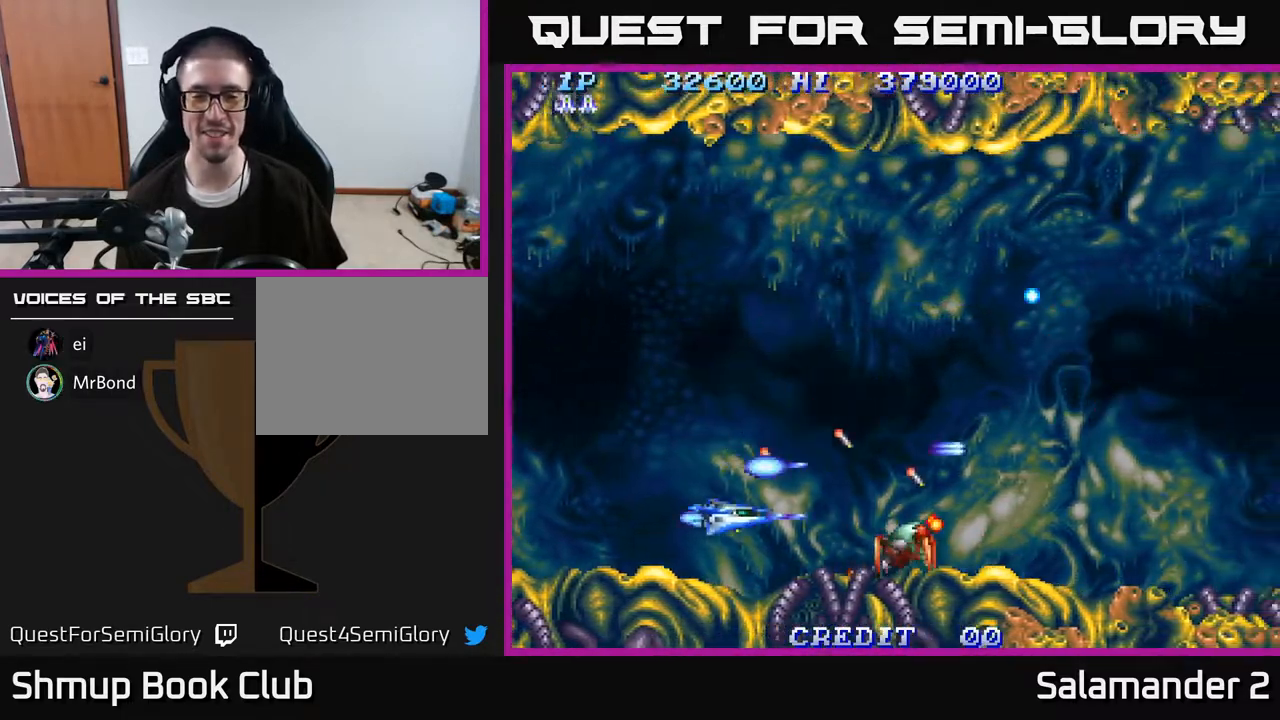
{"buttons": ["A"], "right_stick": "center", "events": [[17, "DPAD_UP", "down"], [383, "DPAD_UP", "up"]]}
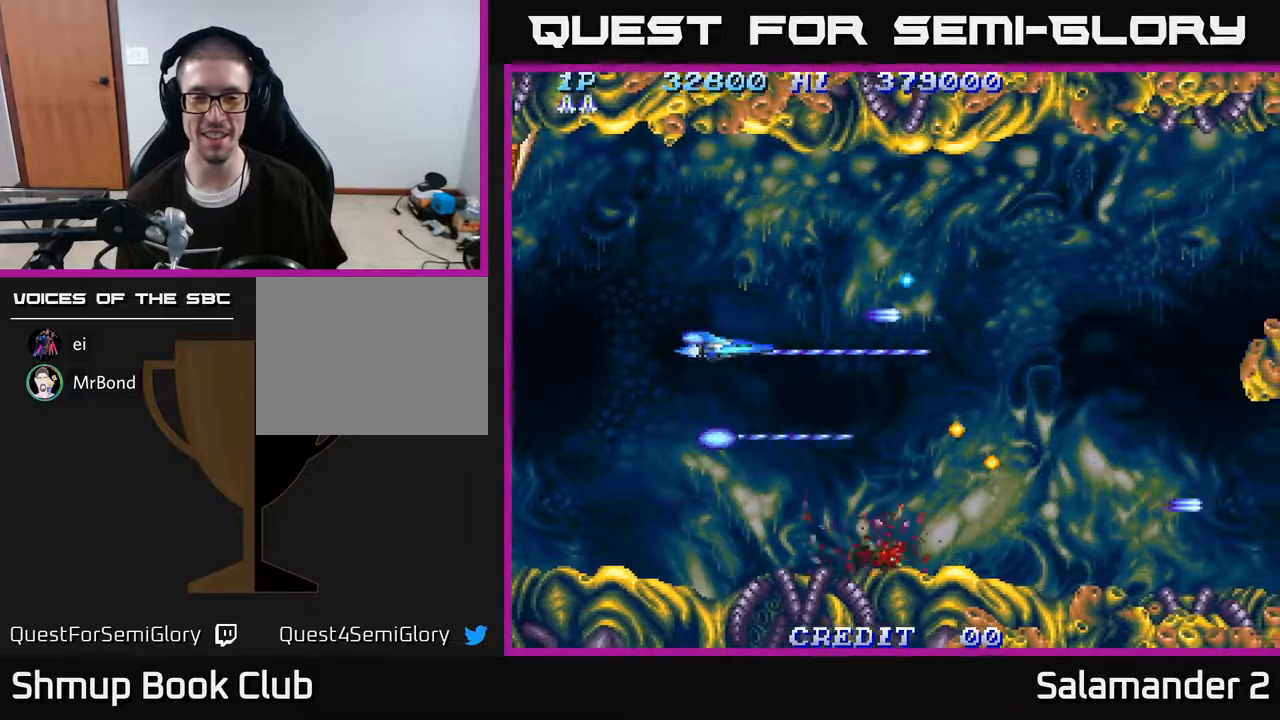
{"buttons": ["A", "DPAD_RIGHT"], "right_stick": "center", "events": [[417, "DPAD_RIGHT", "down"]]}
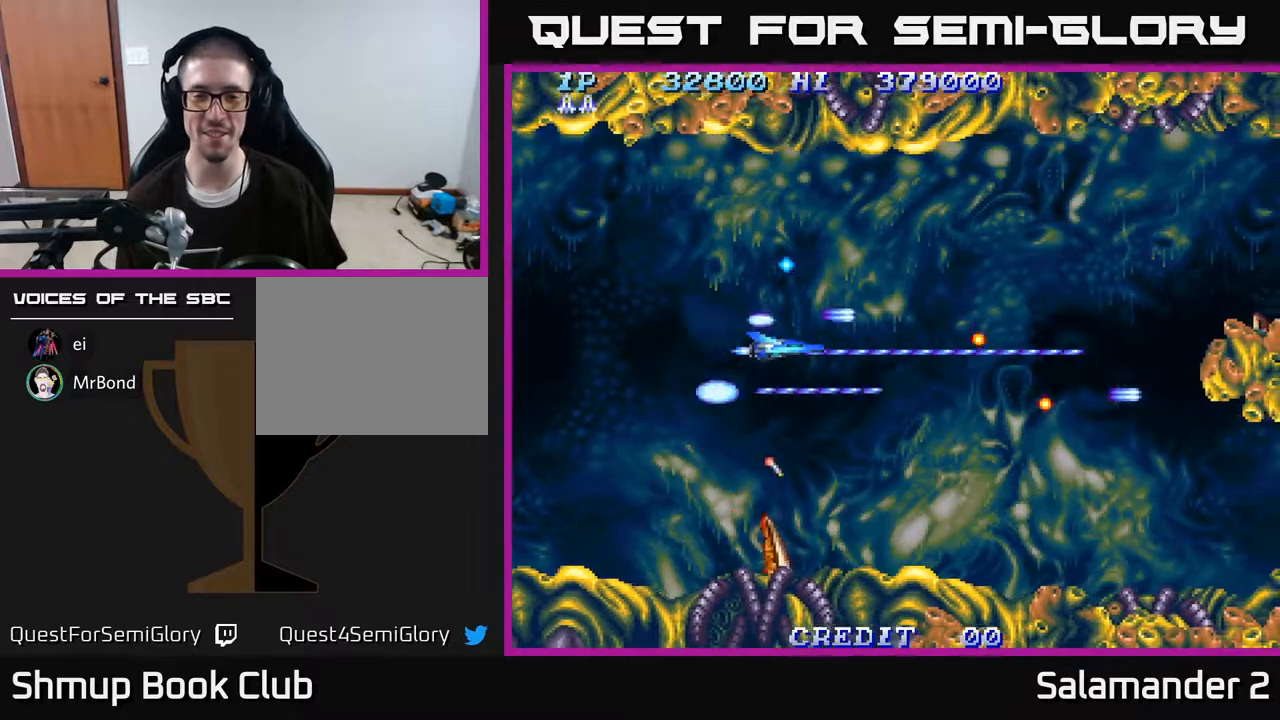
{"buttons": ["A", "DPAD_UP"], "right_stick": "center", "events": [[150, "DPAD_RIGHT", "up"], [400, "DPAD_UP", "down"]]}